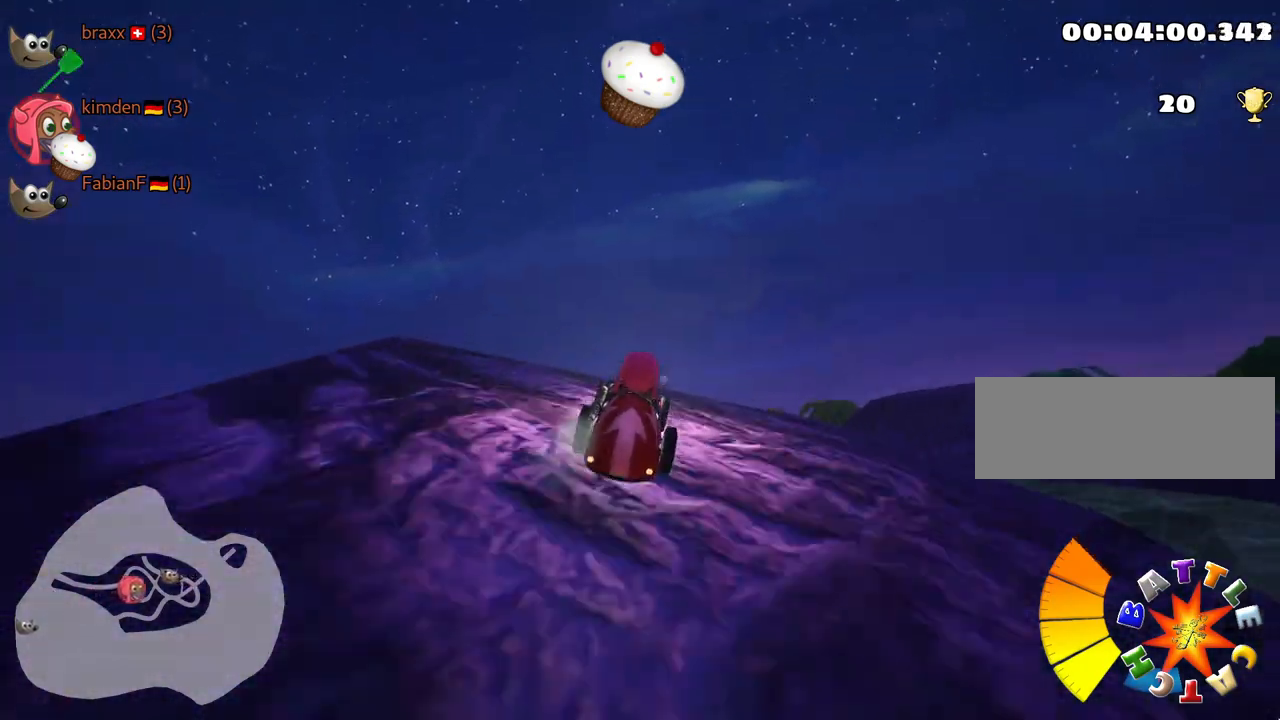
Gameplay with keyboard; each line is a JSON object with the keys held at the frame after it. "events" lists presses ("down") and releases ("up") of "down", "fire", "flag", "left", "look", "nitro", "right", "skid" and "up" between this image and that frame as [ms after this image, input, new state], when the widget could be followed in between. No other keys are recorded. Mouse input is not recorded. Key names are as the overlay labels them; some are game actions (e.g. jump) rather than physical keys.
{"keys": [], "events": []}
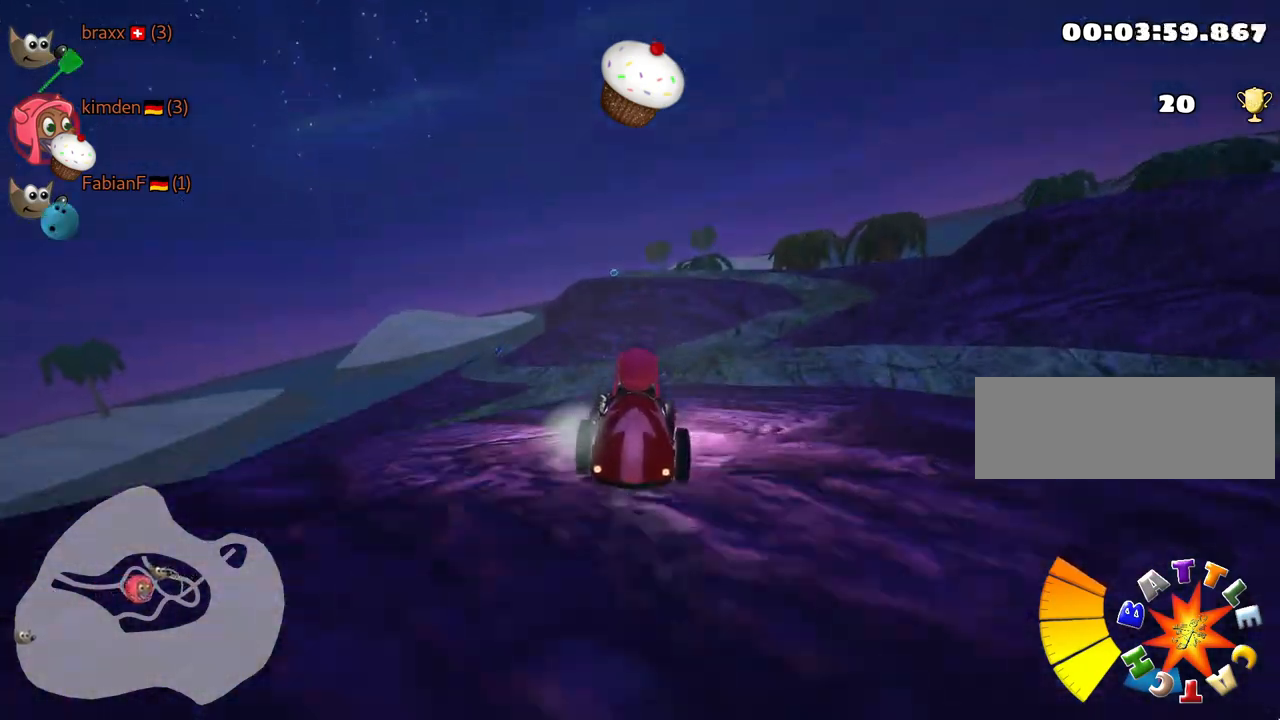
{"keys": ["left", "up"], "events": [[417, "left", "down"], [484, "up", "down"]]}
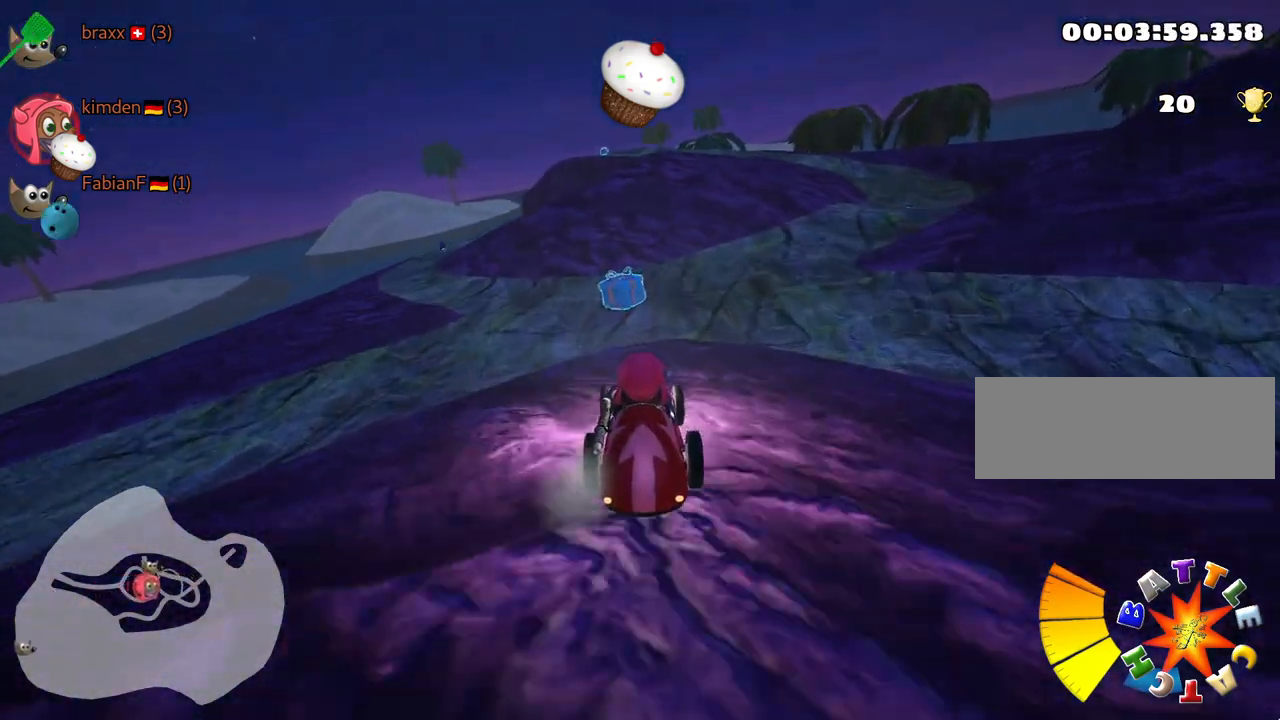
{"keys": ["up"], "events": [[484, "left", "up"]]}
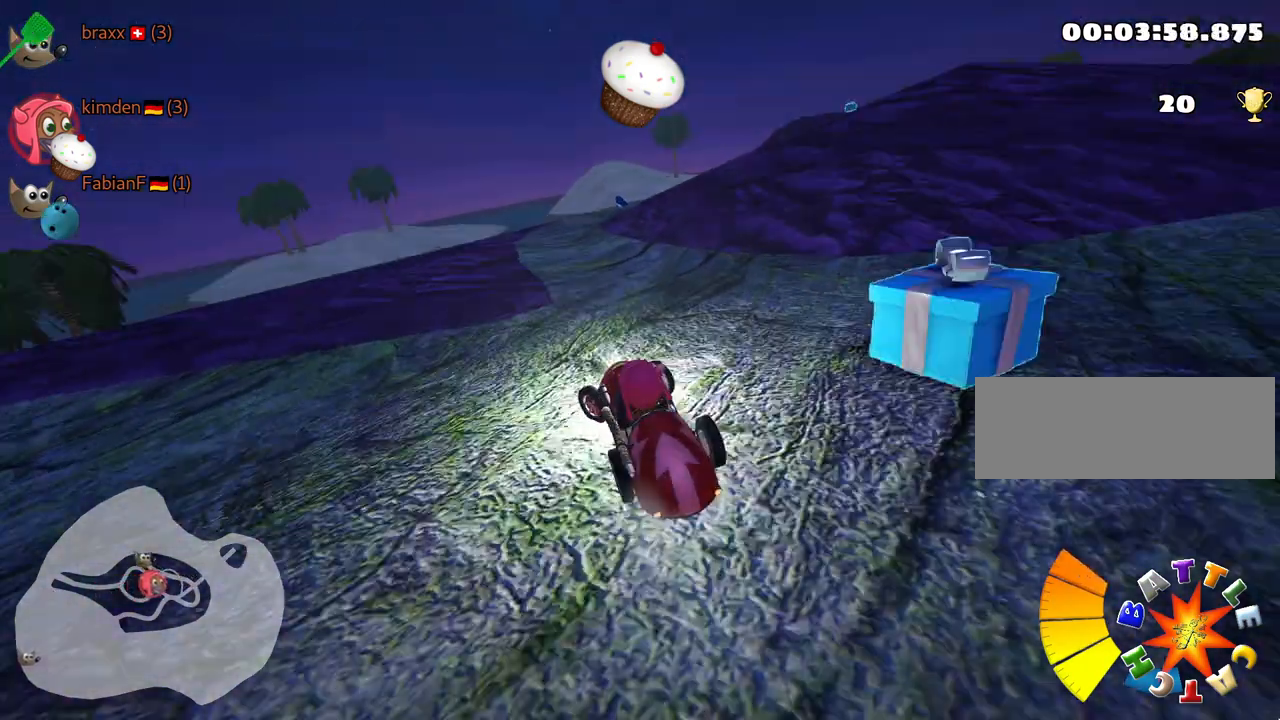
{"keys": ["nitro", "right", "up"], "events": [[84, "right", "down"], [267, "right", "up"], [400, "nitro", "down"], [434, "right", "down"]]}
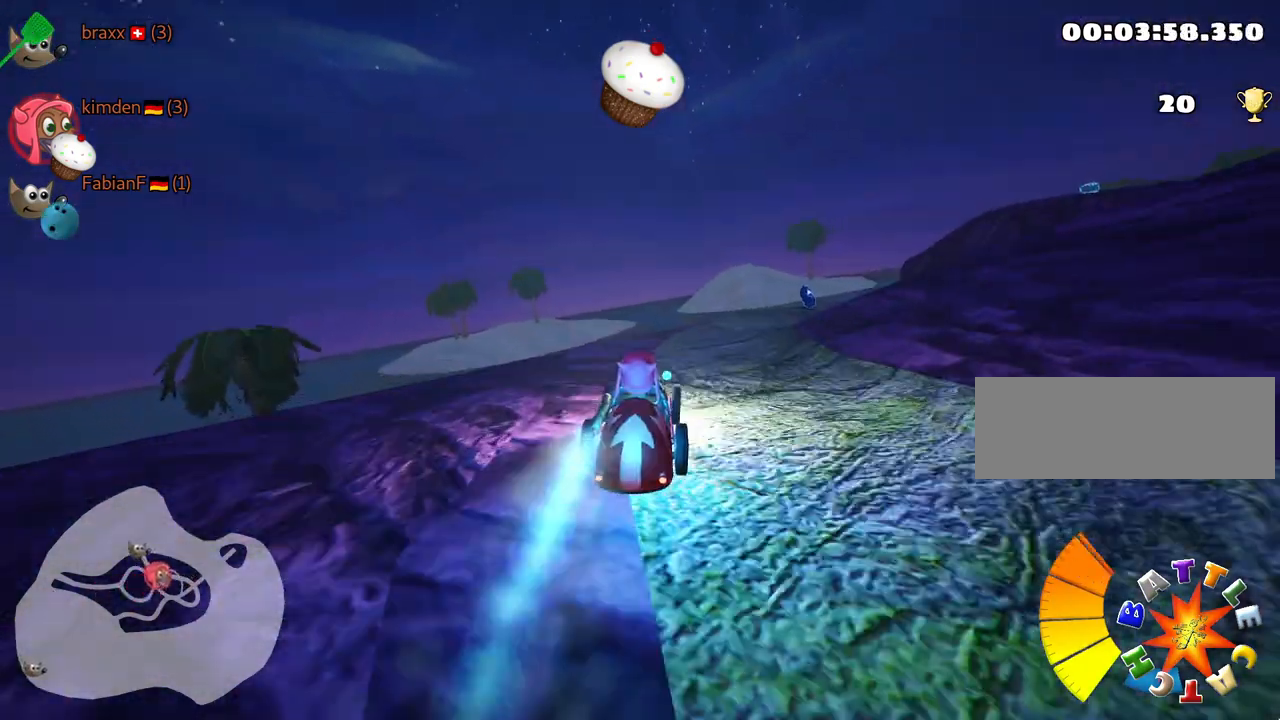
{"keys": ["left", "skid", "up"], "events": [[17, "right", "up"], [84, "nitro", "up"], [200, "left", "down"], [317, "skid", "down"]]}
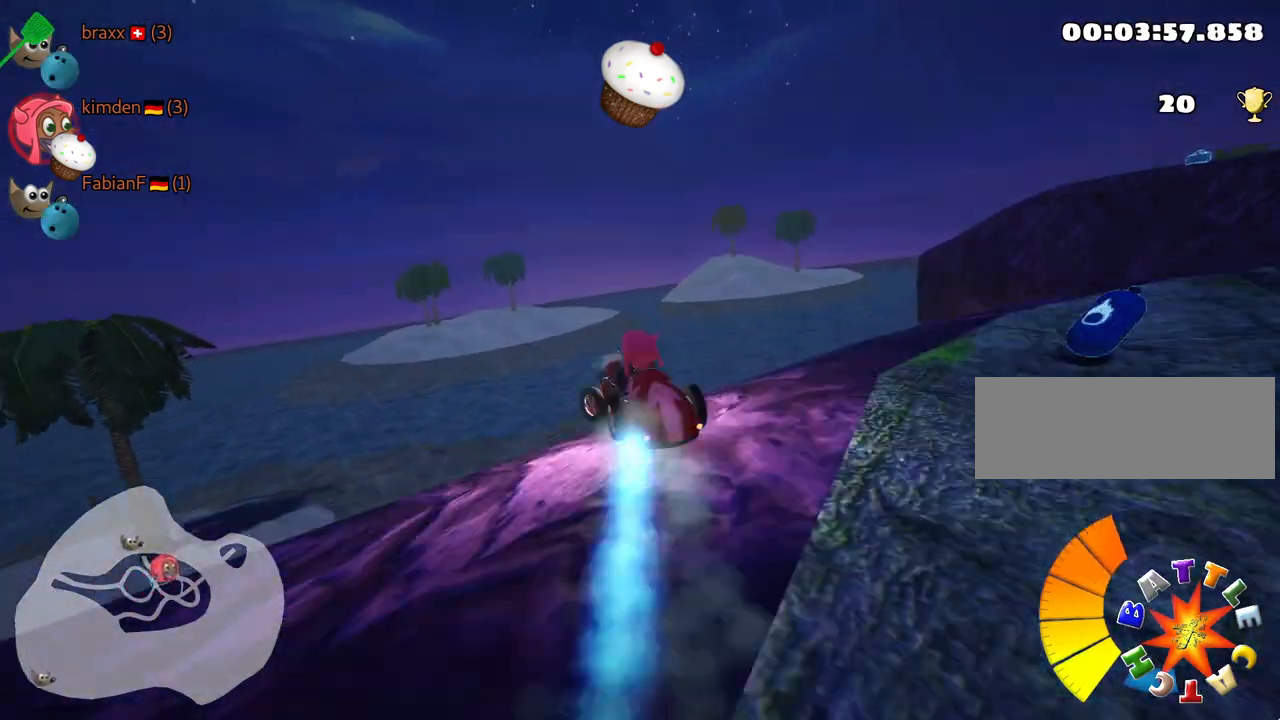
{"keys": ["left", "skid"], "events": [[17, "up", "up"]]}
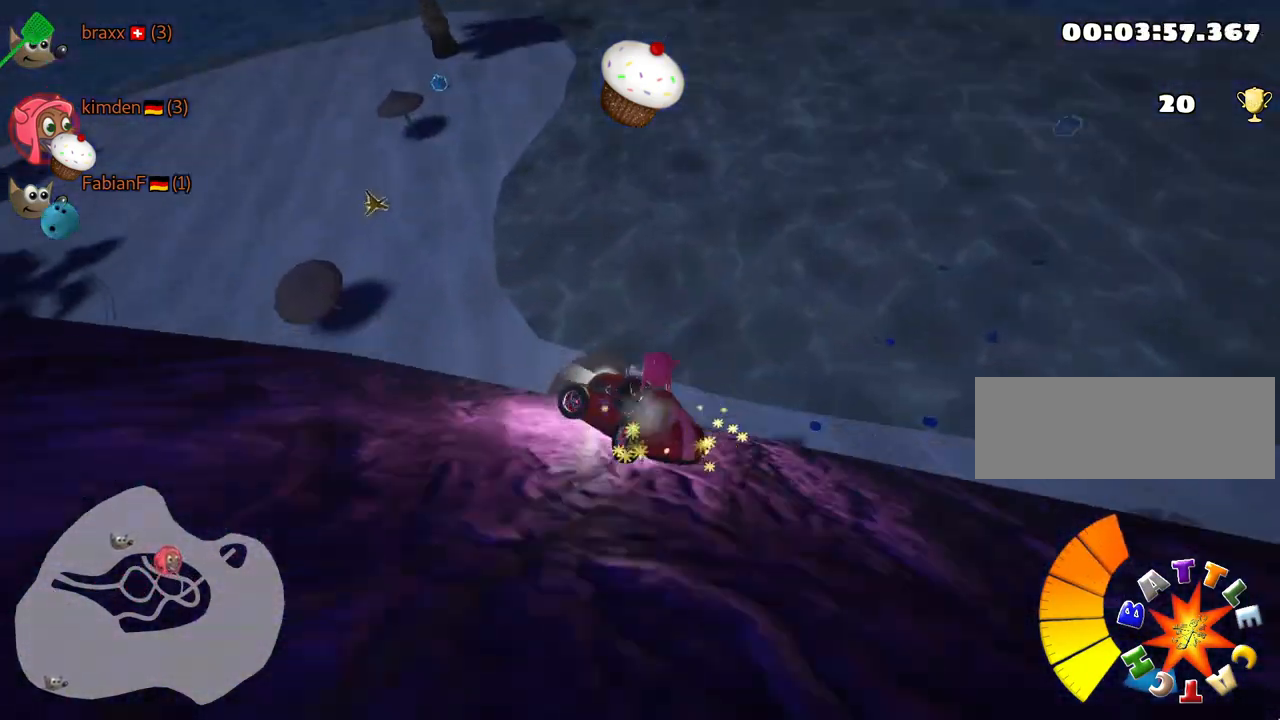
{"keys": ["left", "skid", "up"], "events": [[50, "up", "down"], [184, "fire", "down"], [284, "fire", "up"]]}
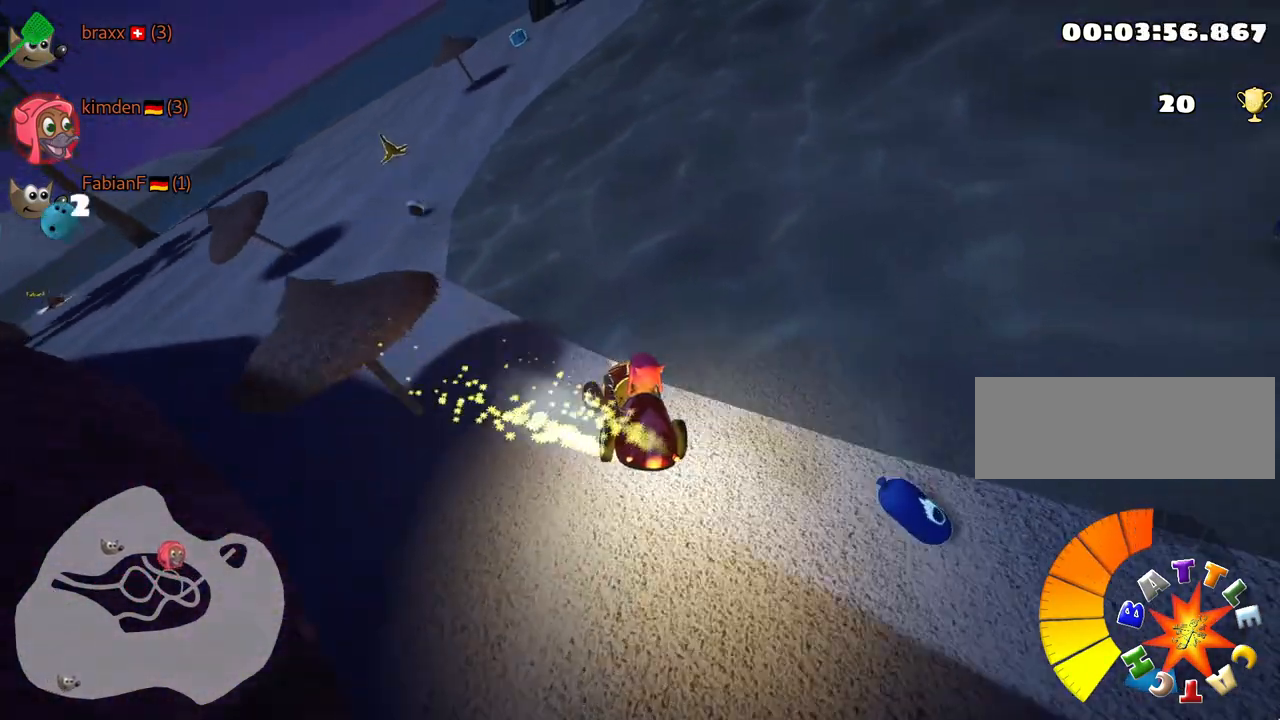
{"keys": ["left", "up"], "events": [[150, "skid", "up"]]}
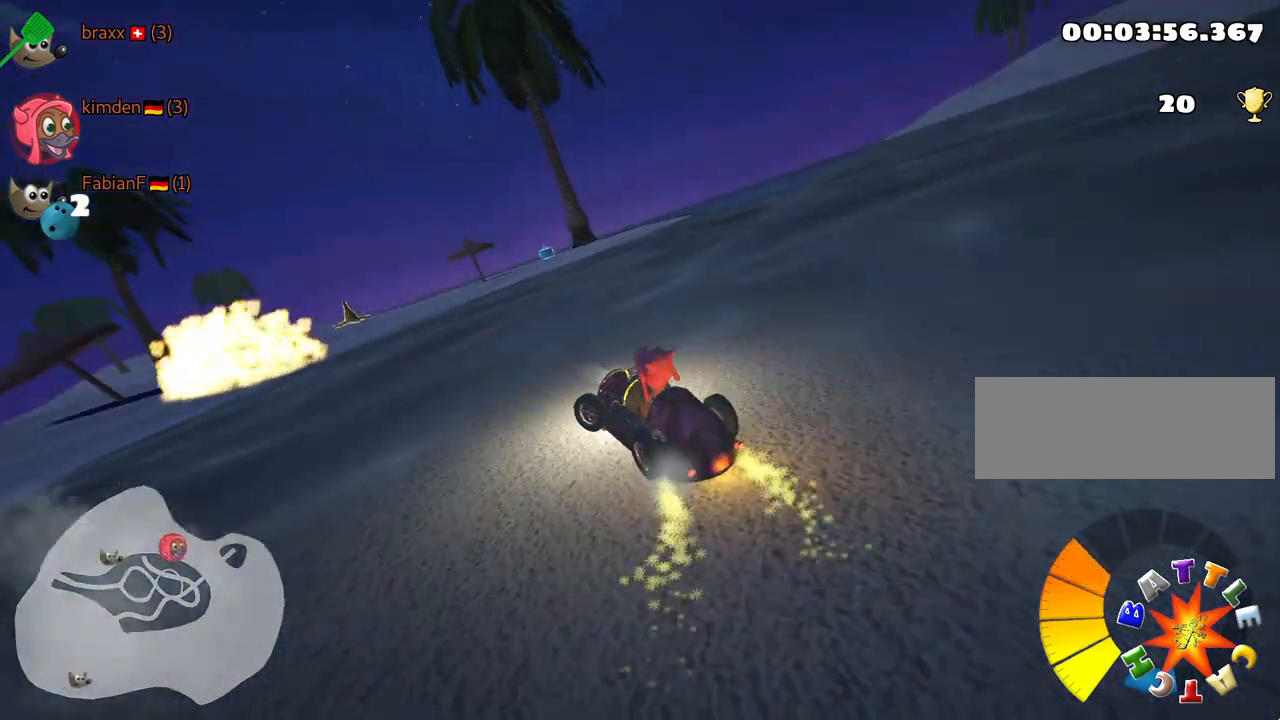
{"keys": ["right", "skid", "up"], "events": [[67, "left", "up"], [150, "nitro", "down"], [300, "right", "down"], [334, "skid", "down"], [367, "nitro", "up"]]}
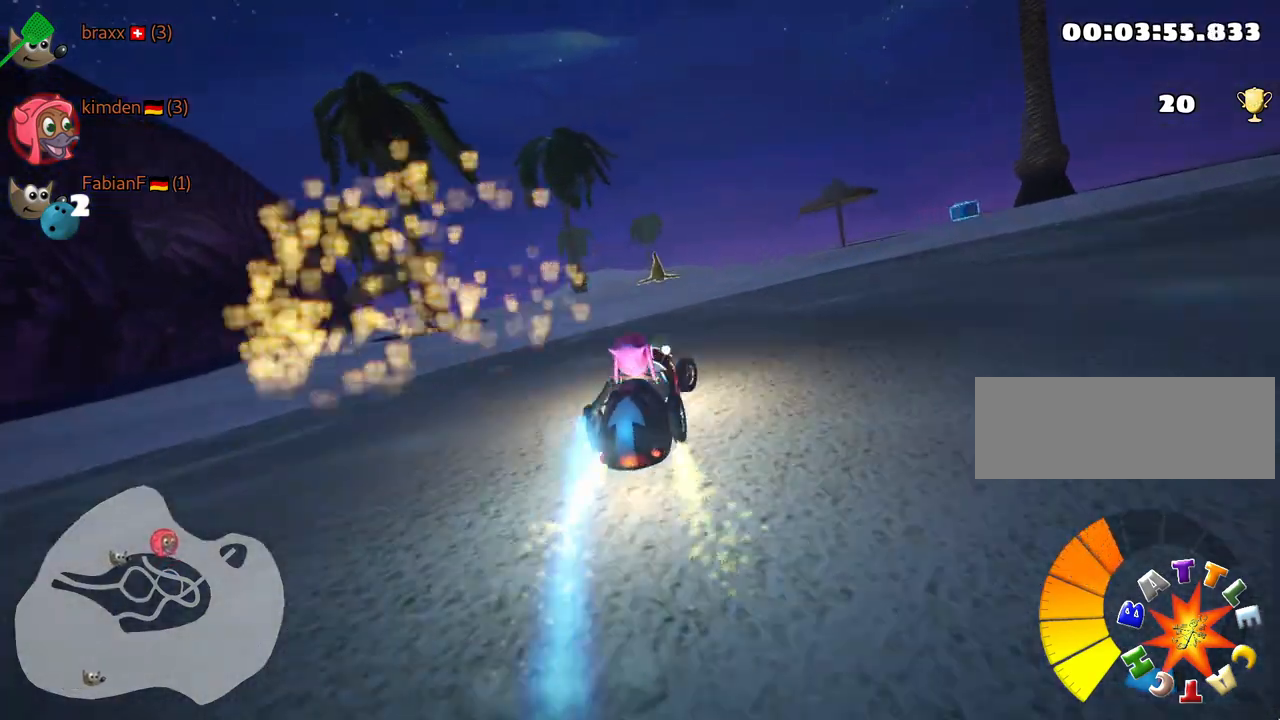
{"keys": ["left", "up"], "events": [[50, "skid", "up"], [417, "right", "up"], [500, "left", "down"]]}
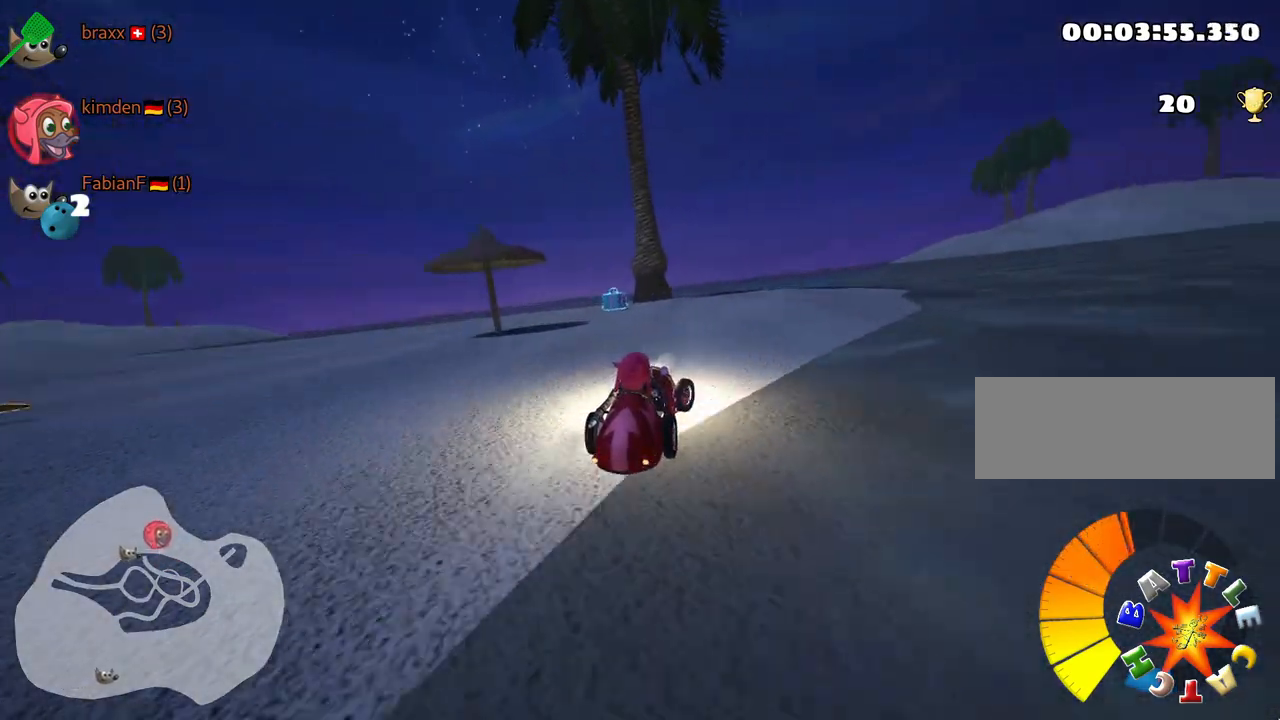
{"keys": ["left", "skid", "up"], "events": [[34, "skid", "down"]]}
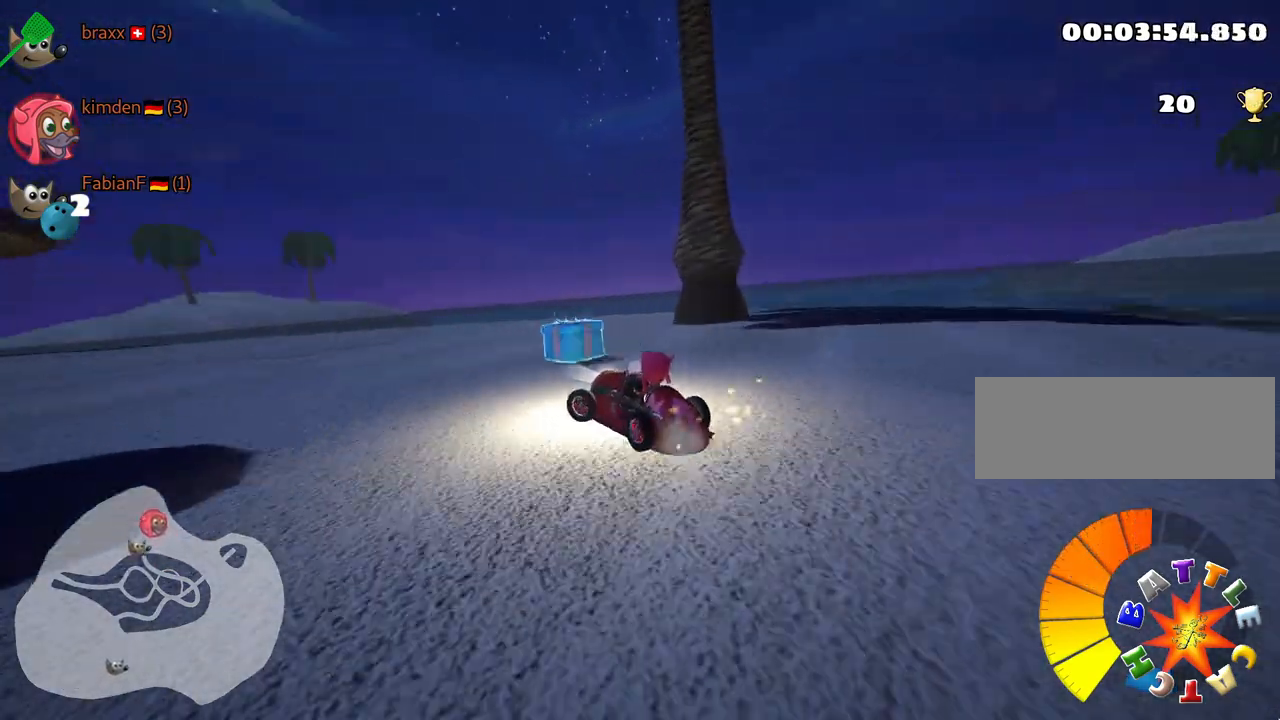
{"keys": ["left", "skid", "up"], "events": []}
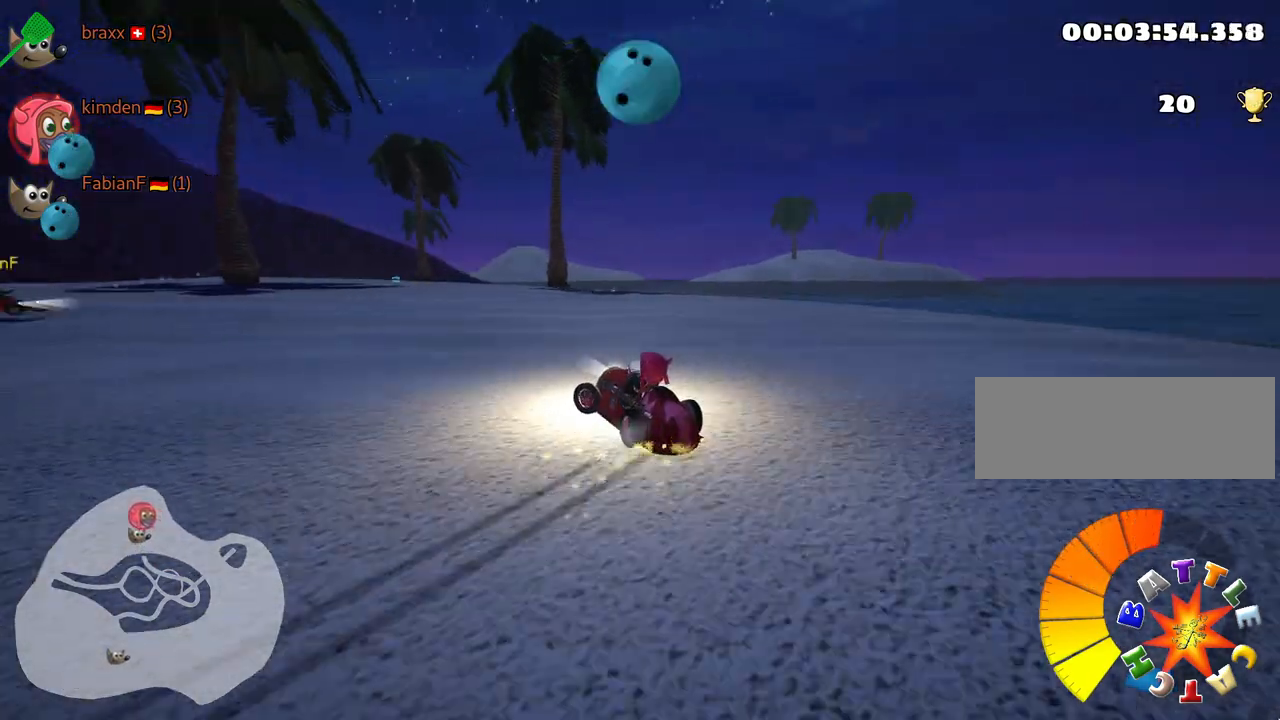
{"keys": ["up"], "events": [[217, "skid", "up"], [250, "left", "up"], [284, "look", "down"], [300, "fire", "down"], [434, "fire", "up"], [434, "look", "up"]]}
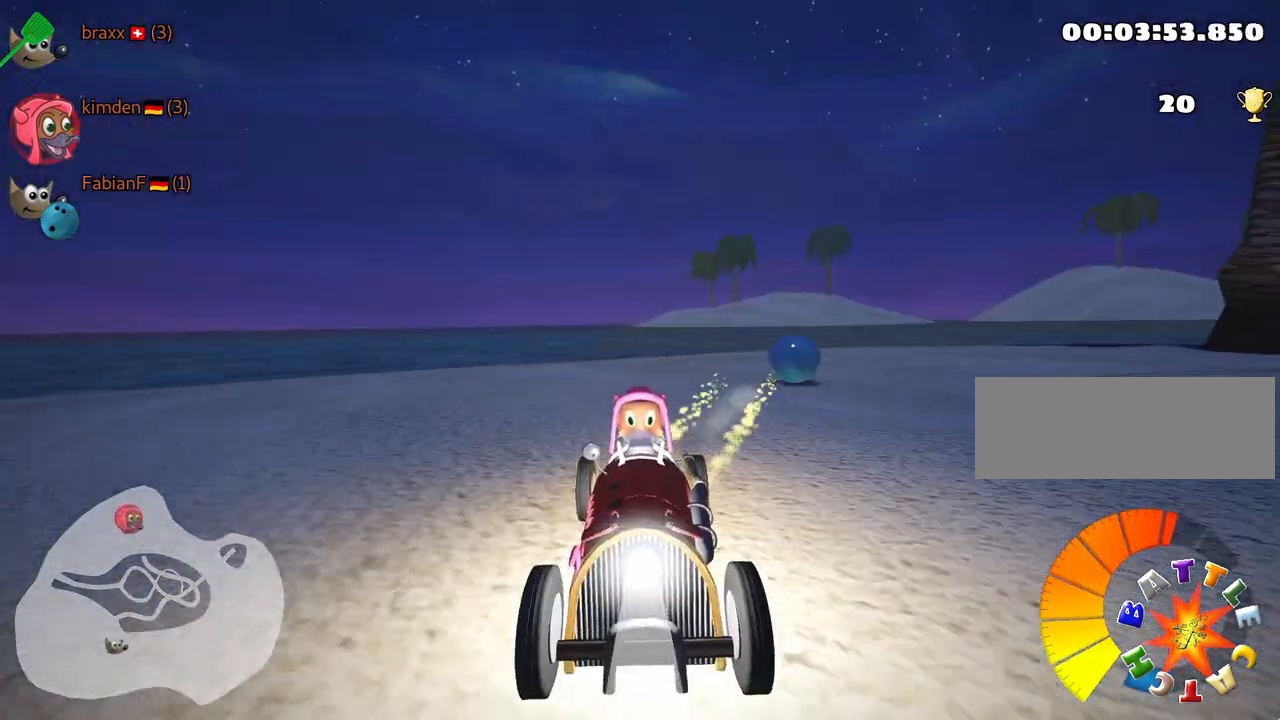
{"keys": ["up"], "events": []}
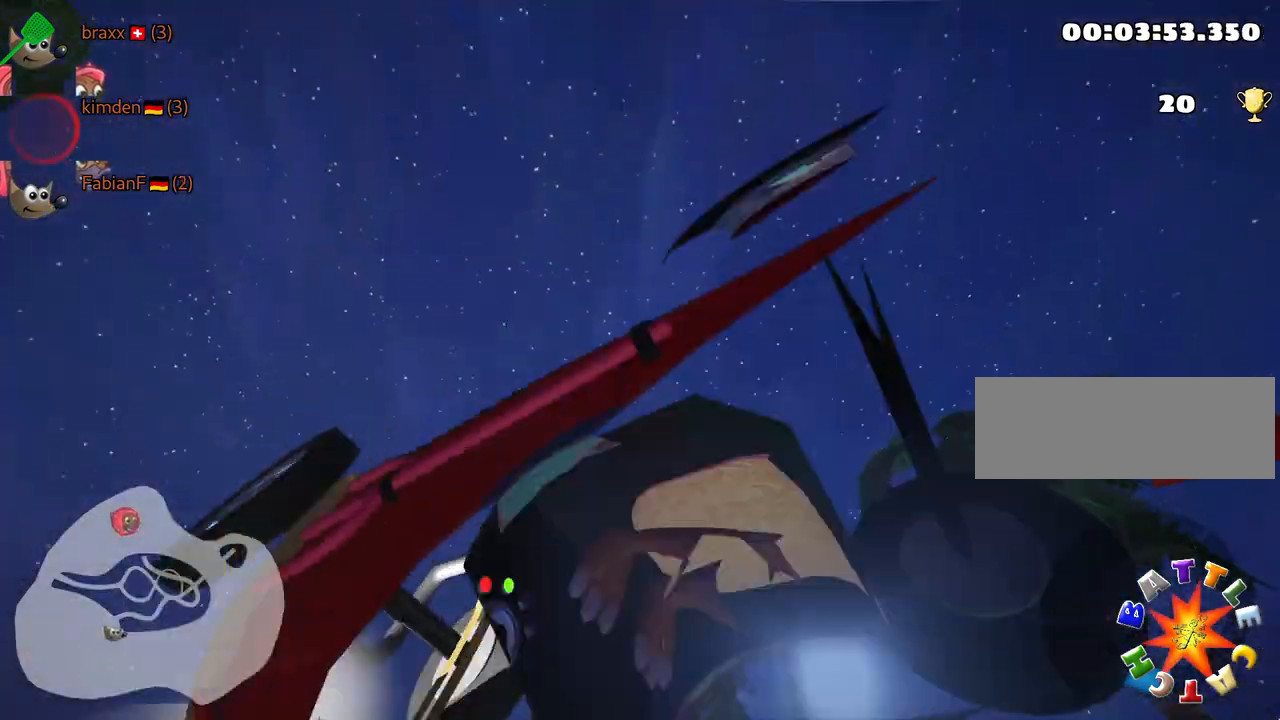
{"keys": ["up"], "events": []}
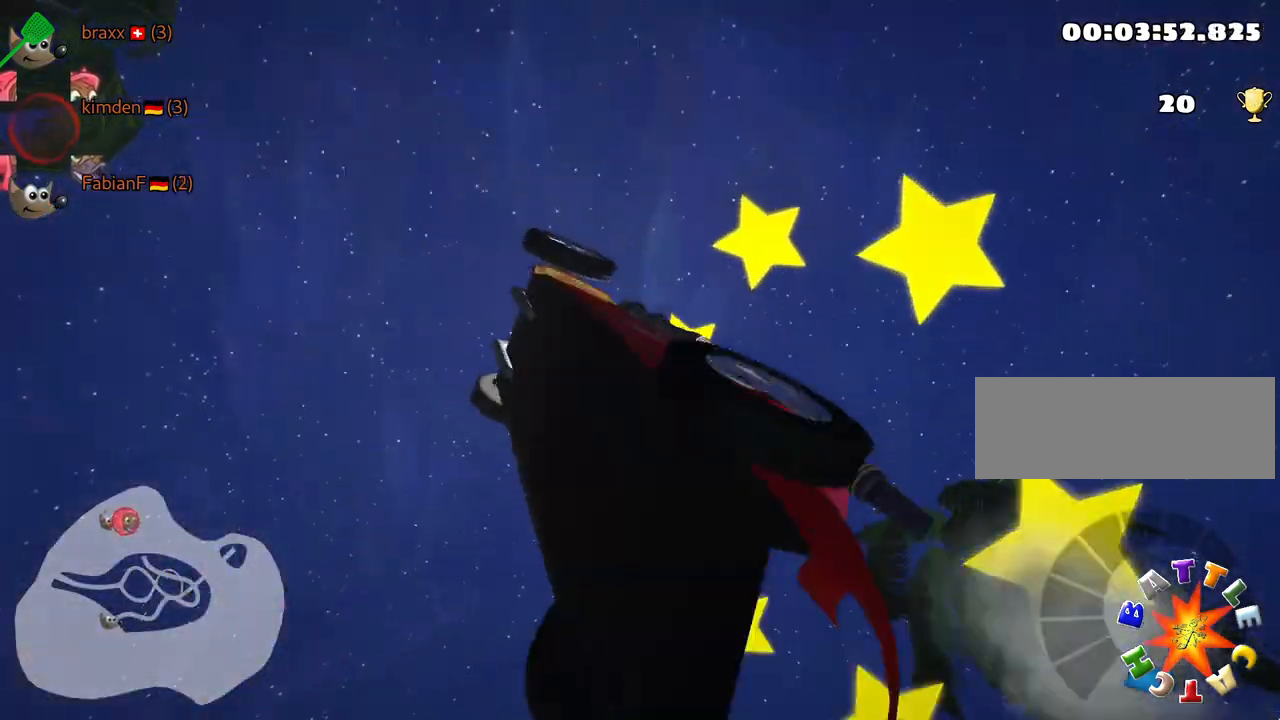
{"keys": ["up"], "events": []}
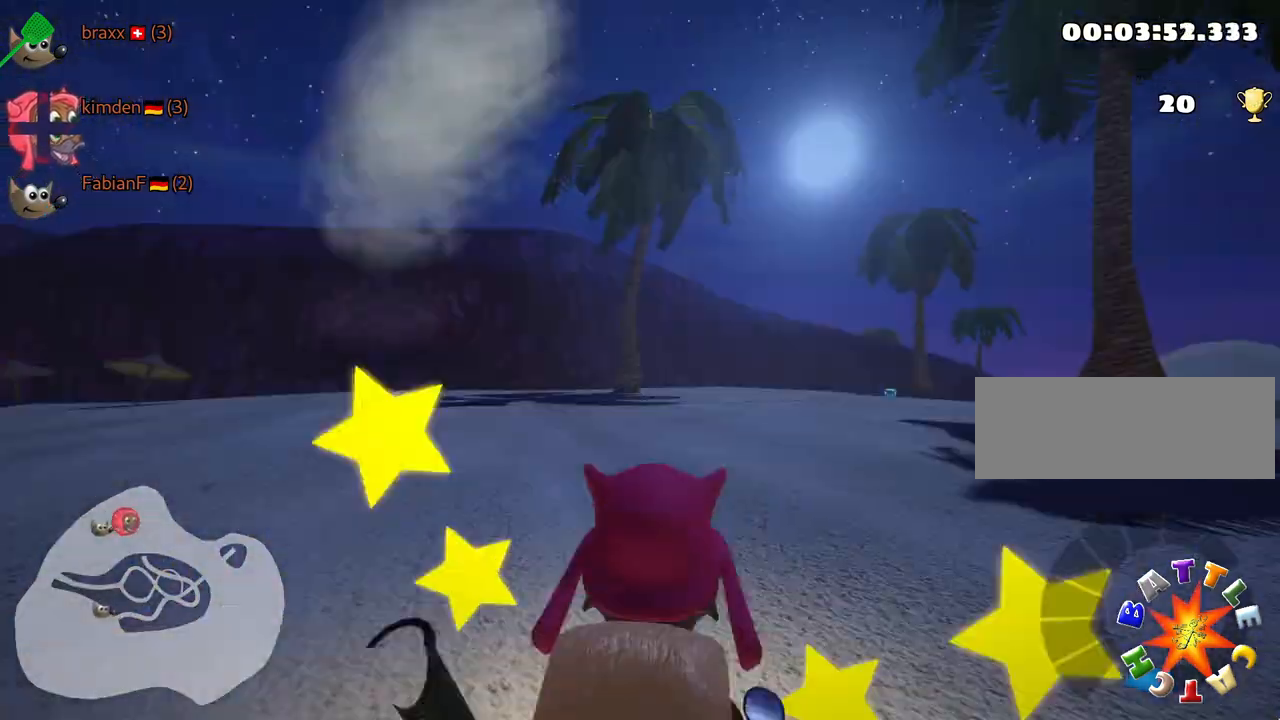
{"keys": ["left", "nitro", "up"], "events": [[50, "nitro", "down"], [467, "left", "down"]]}
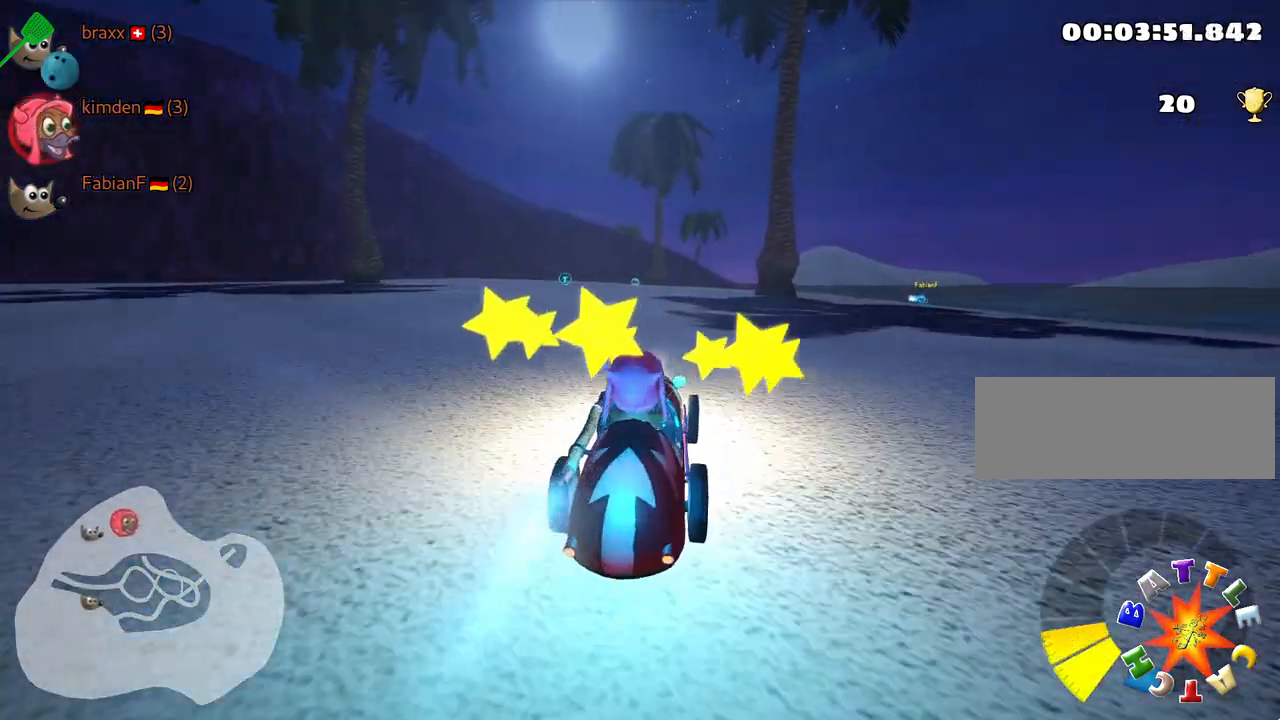
{"keys": ["right", "skid", "up"], "events": [[200, "nitro", "up"], [334, "left", "up"], [384, "skid", "down"], [417, "right", "down"]]}
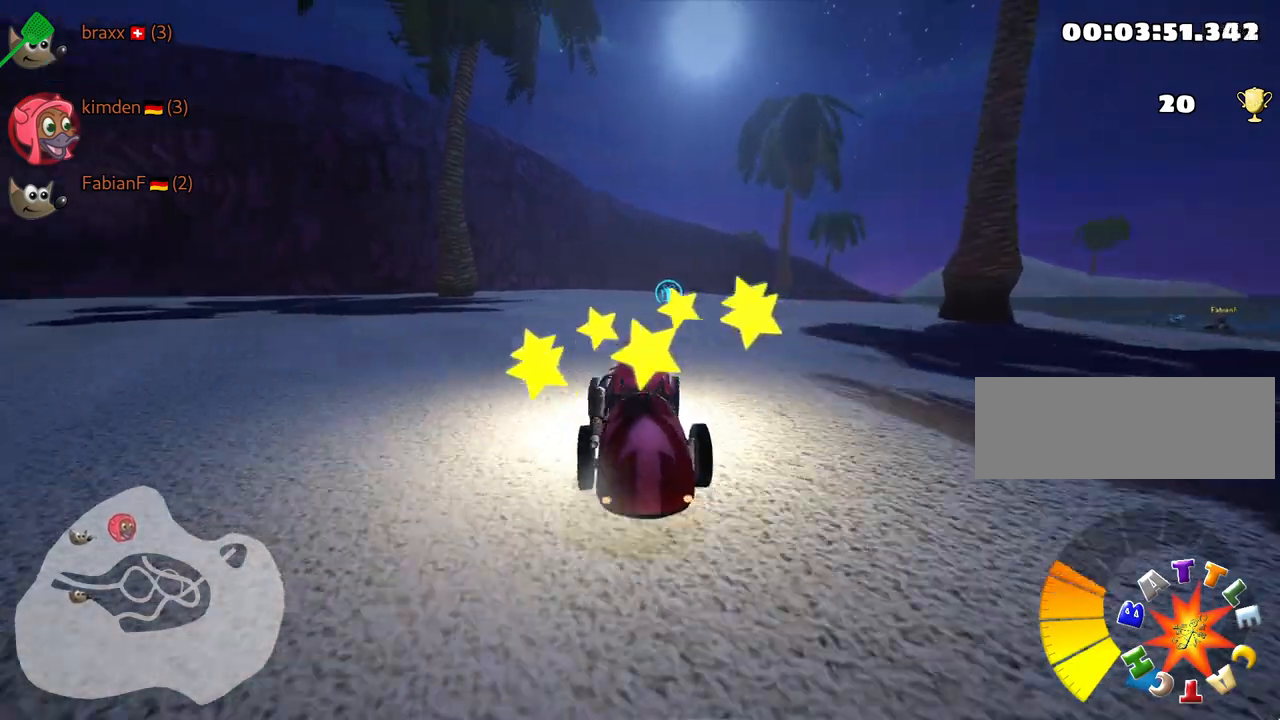
{"keys": ["nitro", "up"], "events": [[67, "left", "down"], [117, "right", "up"], [234, "skid", "up"], [350, "nitro", "down"], [417, "left", "up"]]}
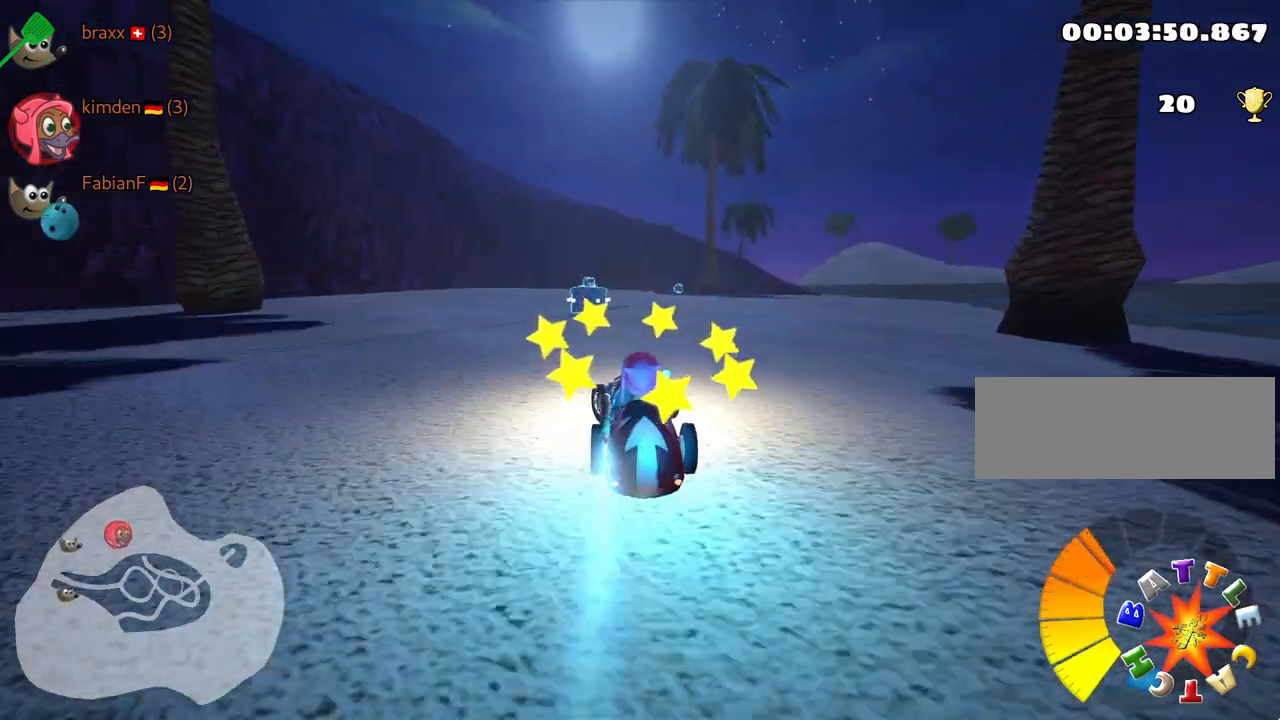
{"keys": ["left", "skid", "up"], "events": [[17, "nitro", "up"], [267, "skid", "down"], [300, "right", "down"], [417, "left", "down"], [484, "right", "up"]]}
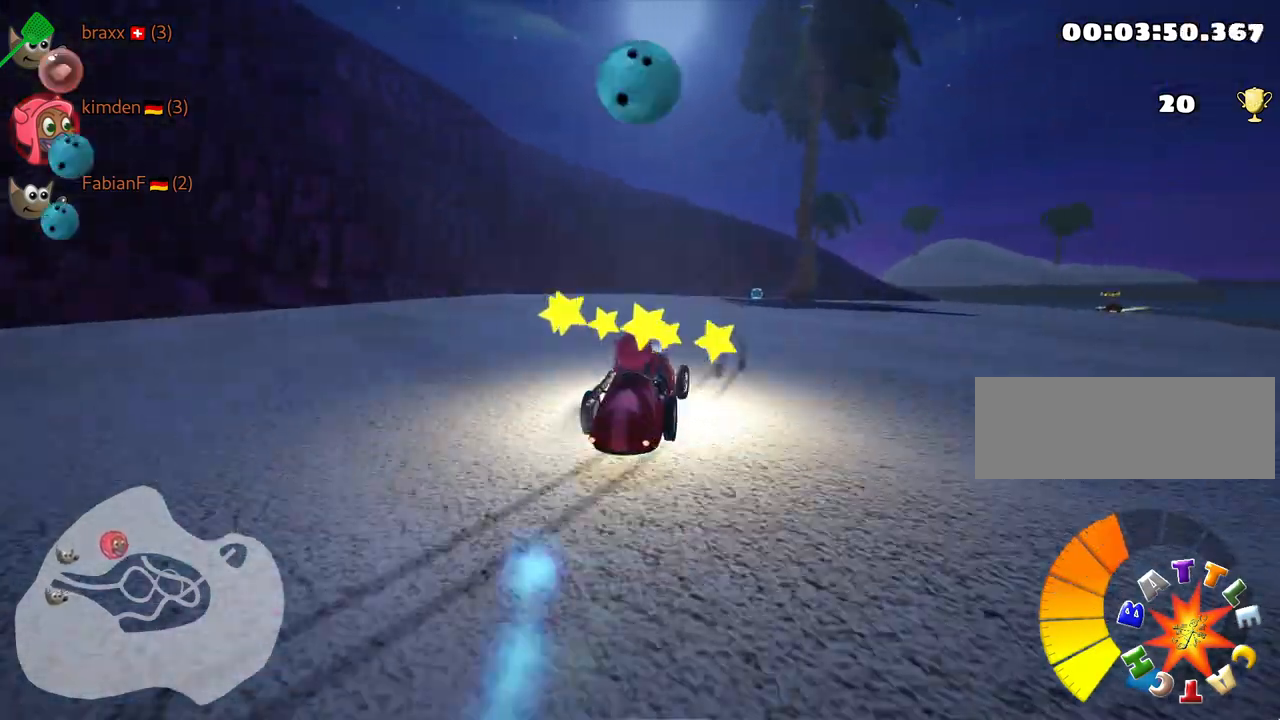
{"keys": ["left", "up"], "events": [[434, "skid", "up"]]}
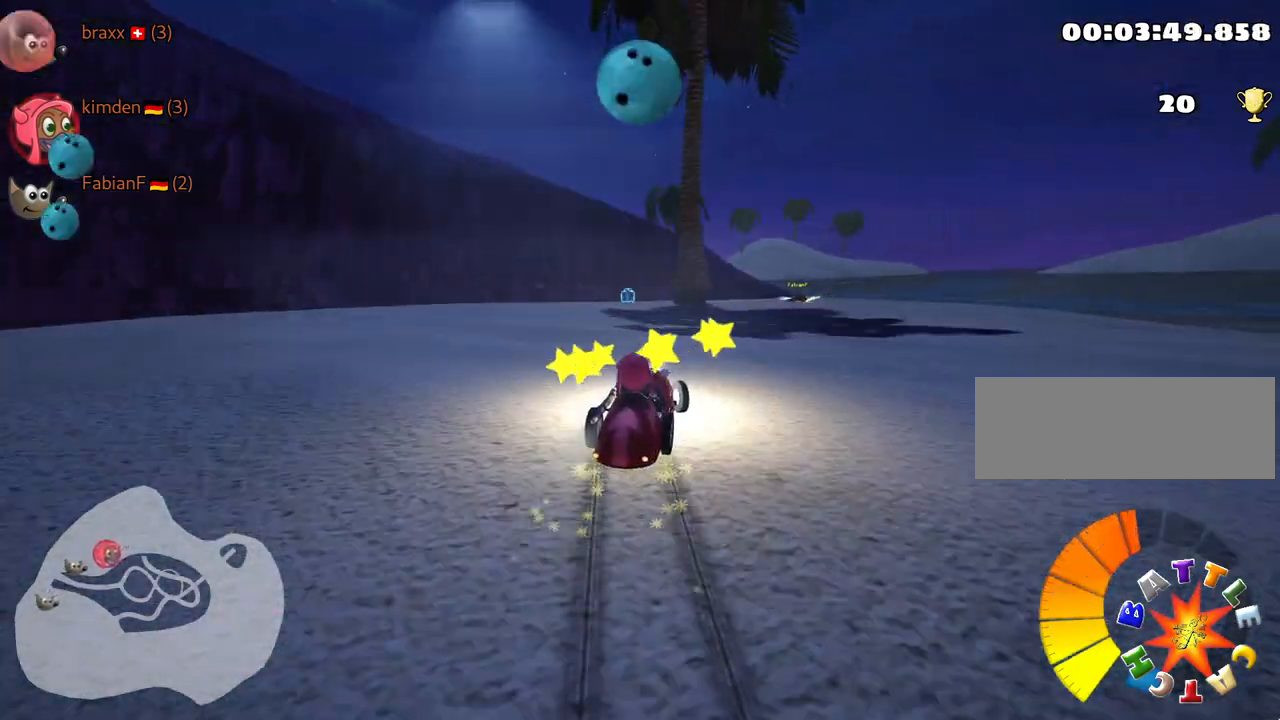
{"keys": ["right", "skid", "up"], "events": [[17, "nitro", "down"], [84, "left", "up"], [150, "nitro", "up"], [217, "fire", "down"], [300, "right", "down"], [384, "fire", "up"], [434, "skid", "down"]]}
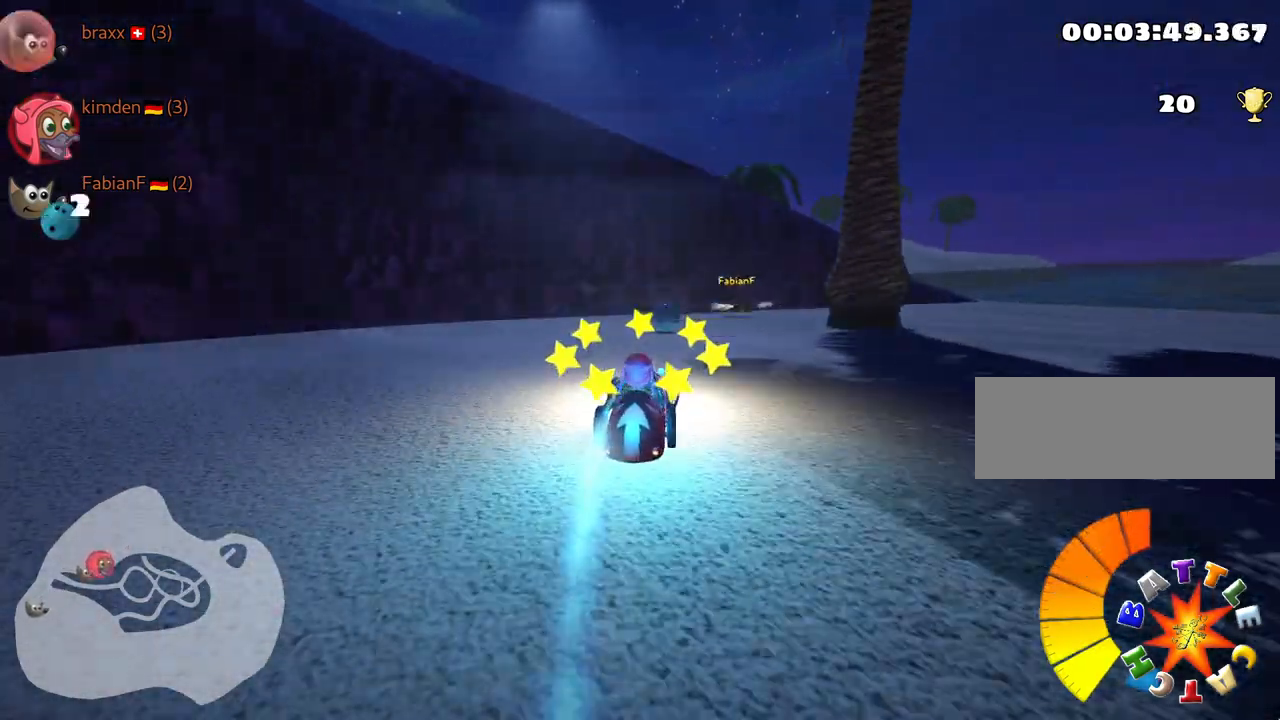
{"keys": ["left", "skid", "up"], "events": [[450, "right", "up"], [484, "left", "down"]]}
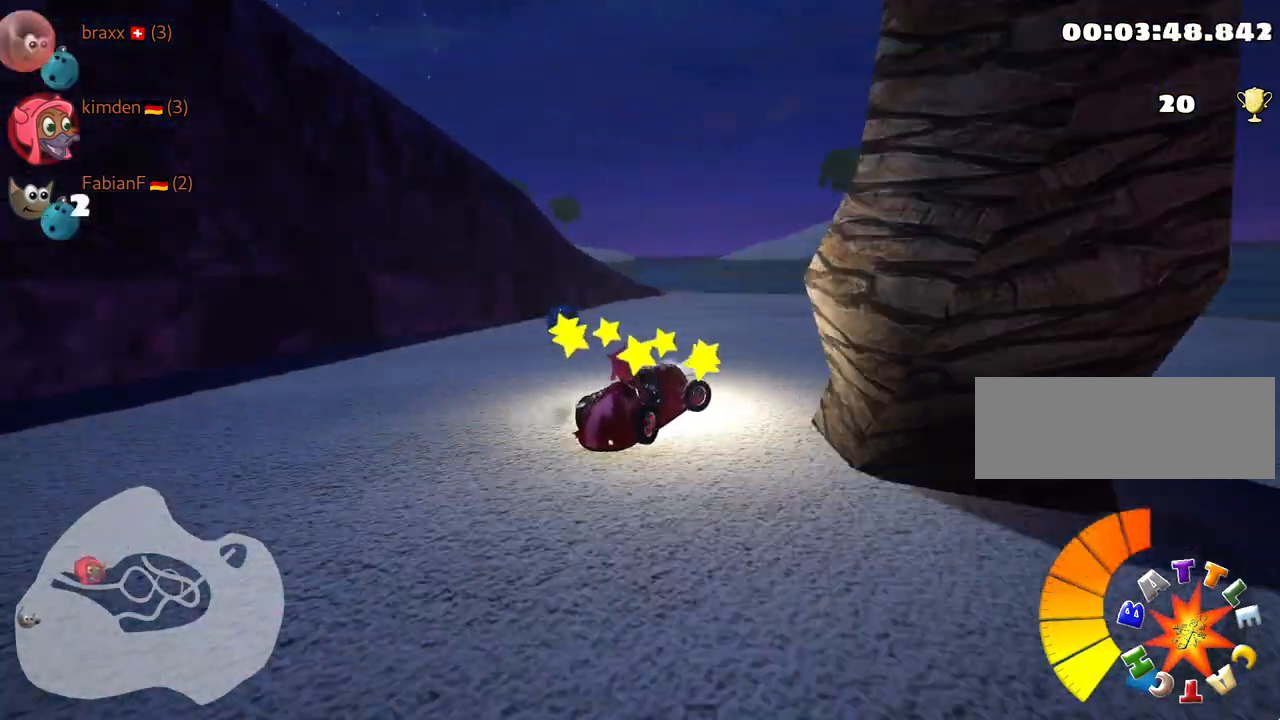
{"keys": [], "events": [[50, "skid", "up"], [117, "left", "up"], [234, "up", "up"]]}
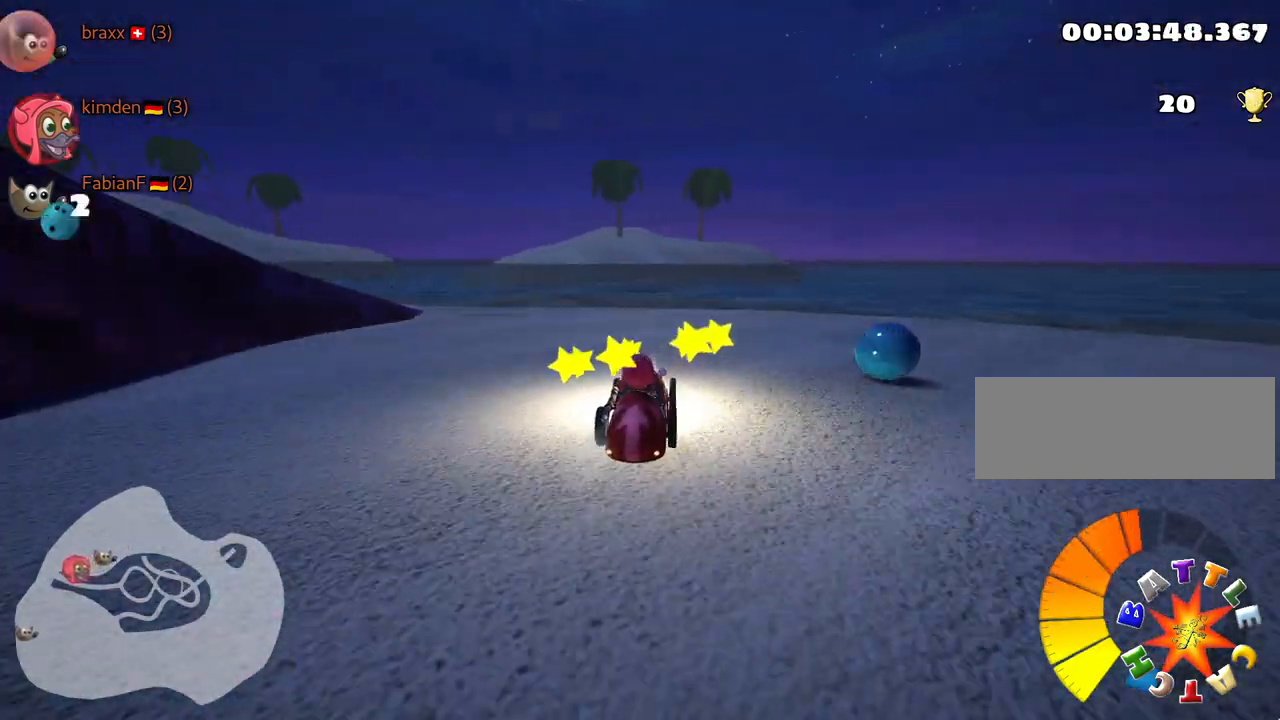
{"keys": ["left", "skid"], "events": [[34, "skid", "down"], [50, "left", "down"], [67, "up", "down"], [250, "up", "up"]]}
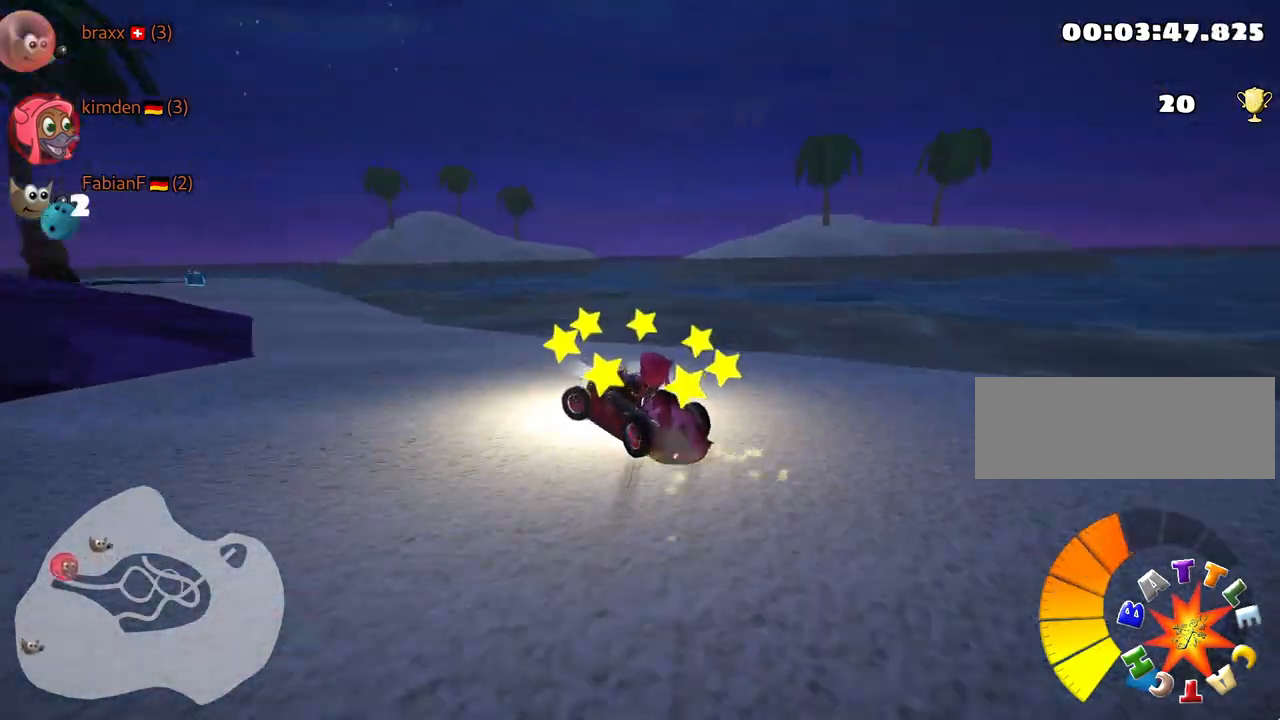
{"keys": ["right", "skid"], "events": [[34, "up", "down"], [300, "up", "up"], [434, "right", "down"], [467, "left", "up"]]}
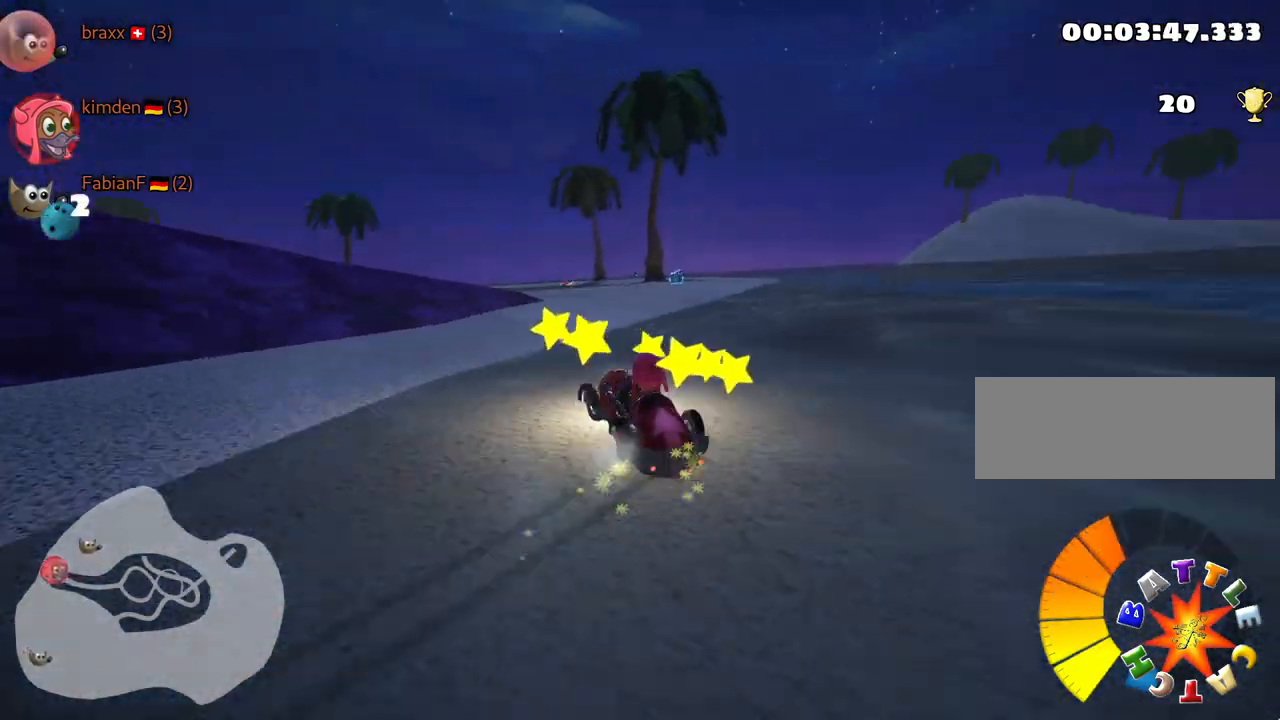
{"keys": ["nitro", "right", "skid", "up"], "events": [[34, "up", "down"], [350, "nitro", "down"]]}
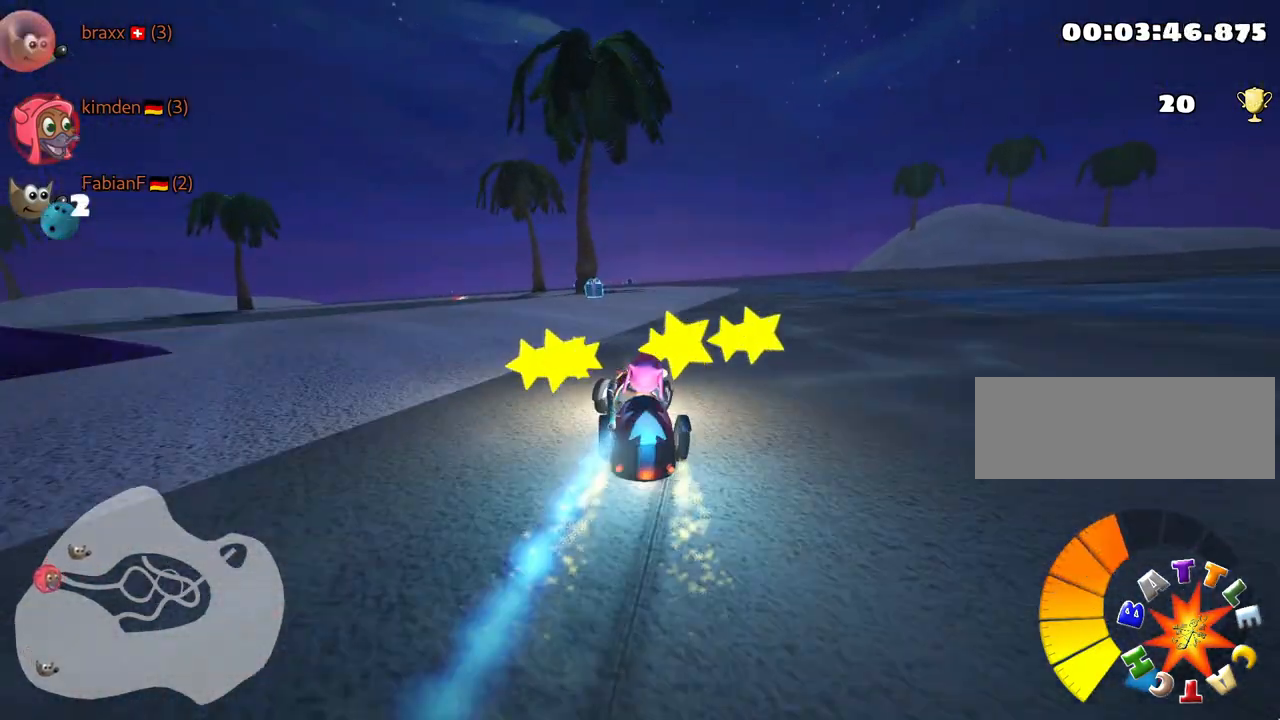
{"keys": ["right", "skid", "up"], "events": [[17, "right", "up"], [34, "nitro", "up"], [167, "right", "down"], [267, "right", "up"], [400, "right", "down"]]}
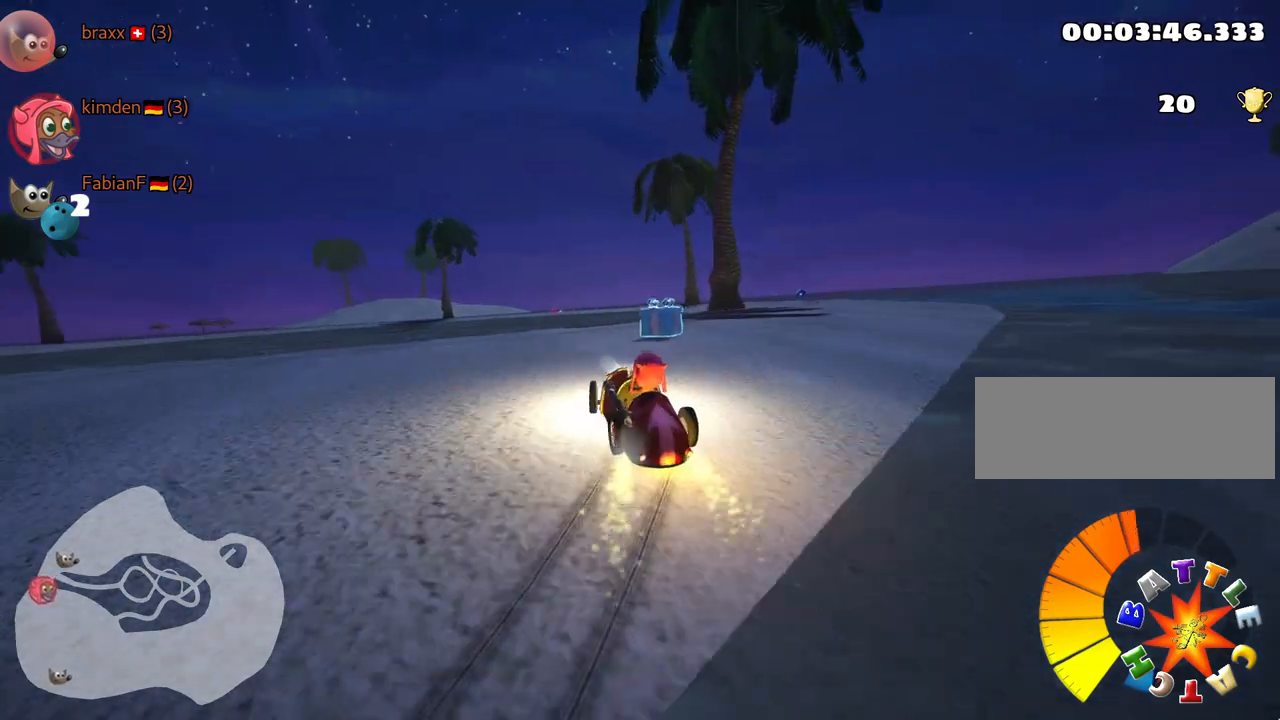
{"keys": ["right", "skid", "up"], "events": []}
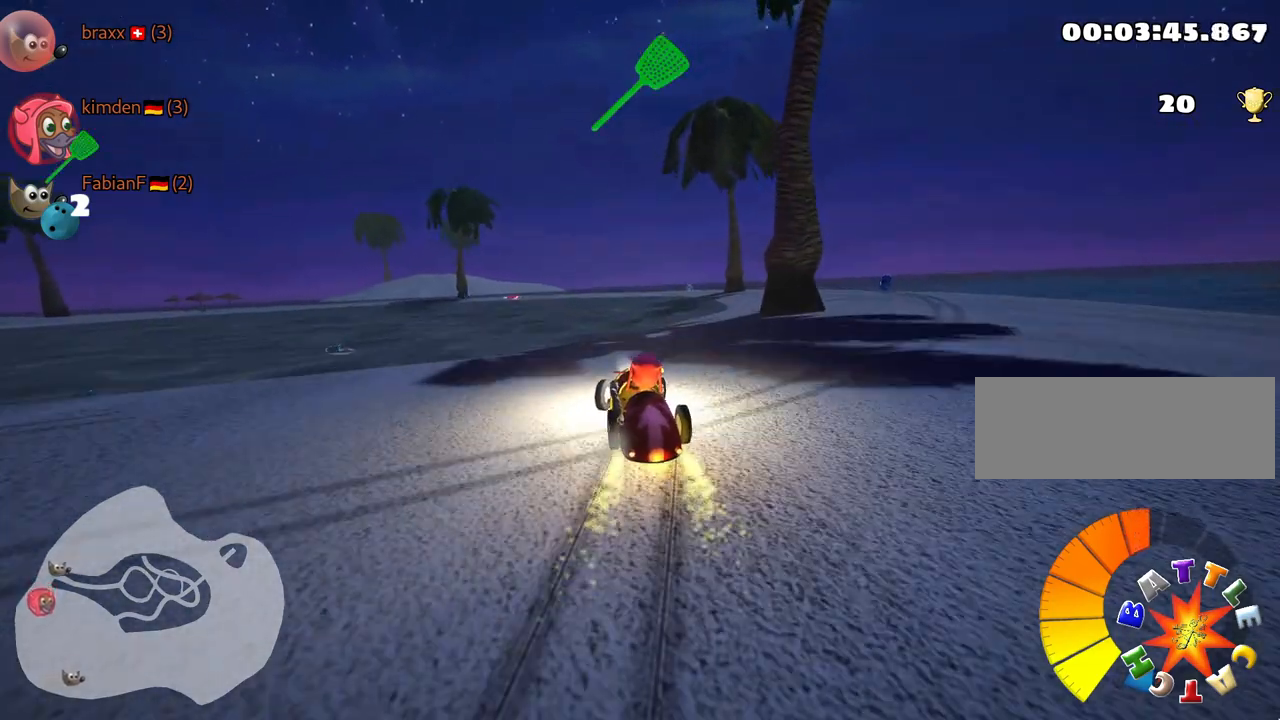
{"keys": ["up"], "events": [[84, "right", "up"], [100, "left", "down"], [234, "skid", "up"], [350, "left", "up"]]}